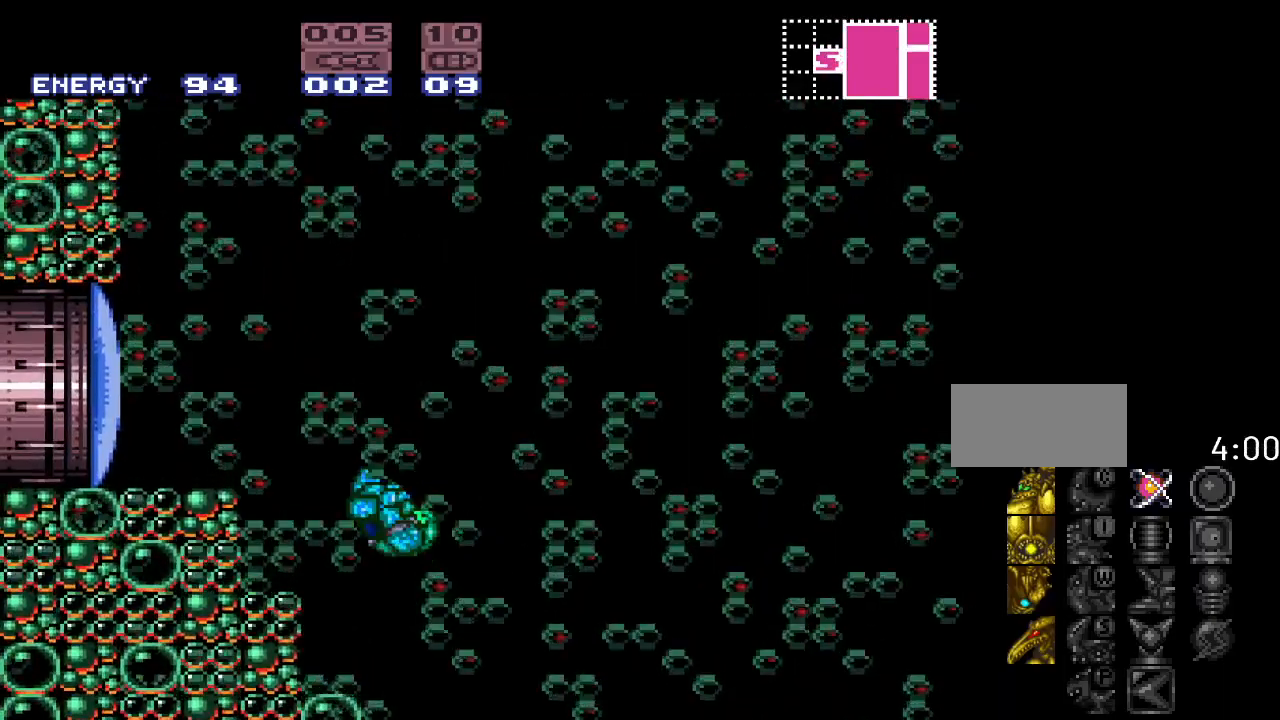
Gameplay with a controller (Nintendo layout); each line is a JSON object with the inputs held at the frame after it. "events" lists button and stick changes between this image and that frame as [ms after this image, input, new state], when the widget could be followed in between. Not read: L3 R3.
{"buttons": ["Y"], "events": [[200, "B", "up"]]}
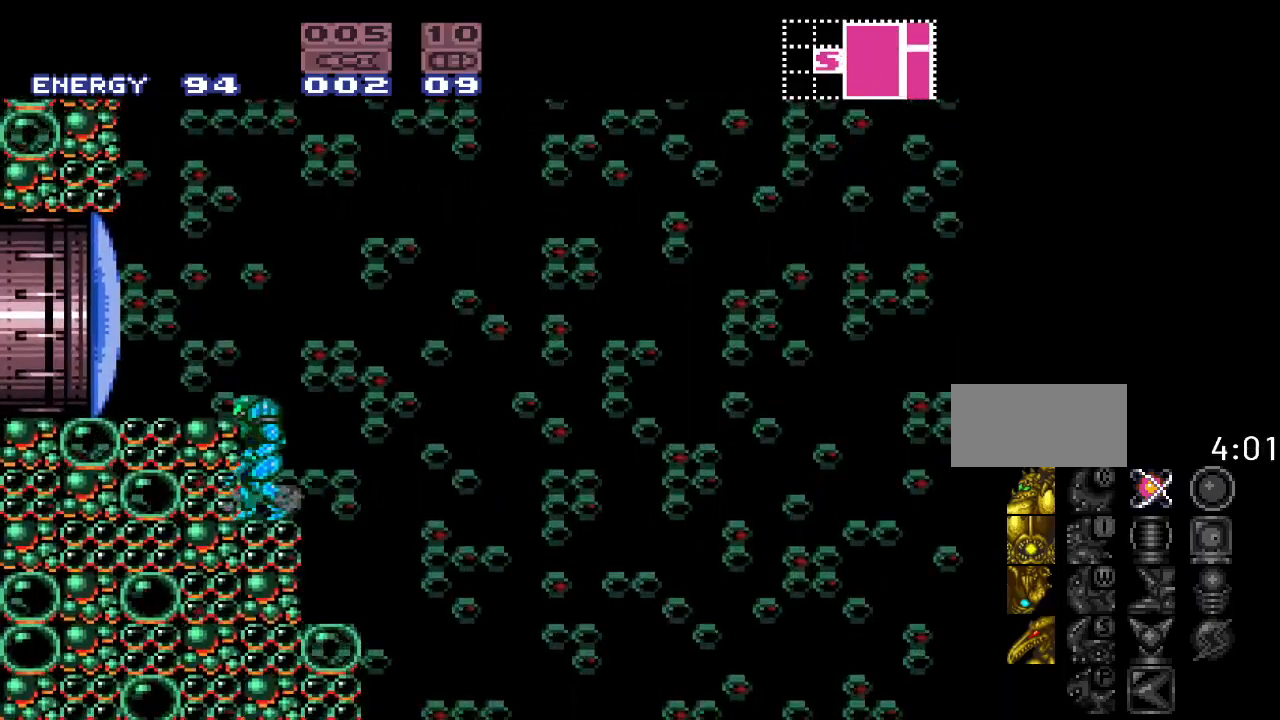
{"buttons": [], "events": [[50, "B", "down"], [167, "DPAD_LEFT", "down"], [233, "B", "up"], [267, "Y", "up"], [483, "DPAD_LEFT", "up"]]}
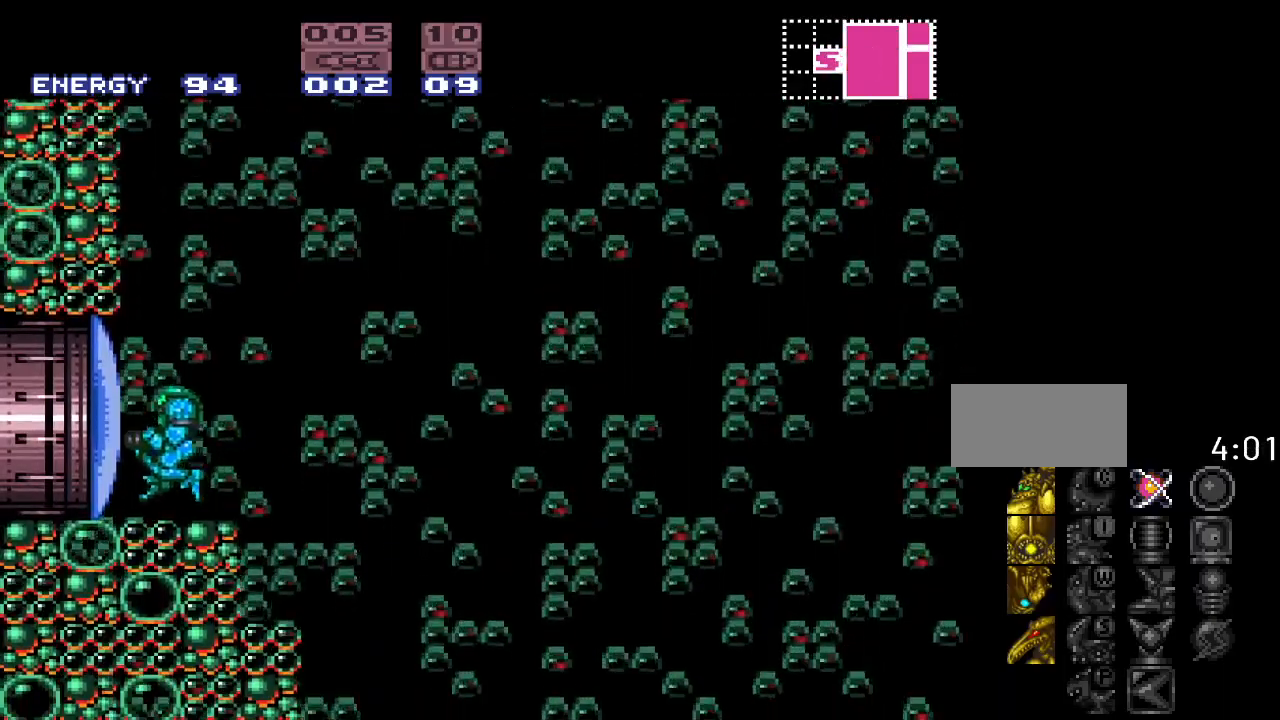
{"buttons": ["Y", "DPAD_LEFT"], "events": [[117, "A", "down"], [217, "A", "up"], [383, "DPAD_LEFT", "down"], [450, "Y", "down"]]}
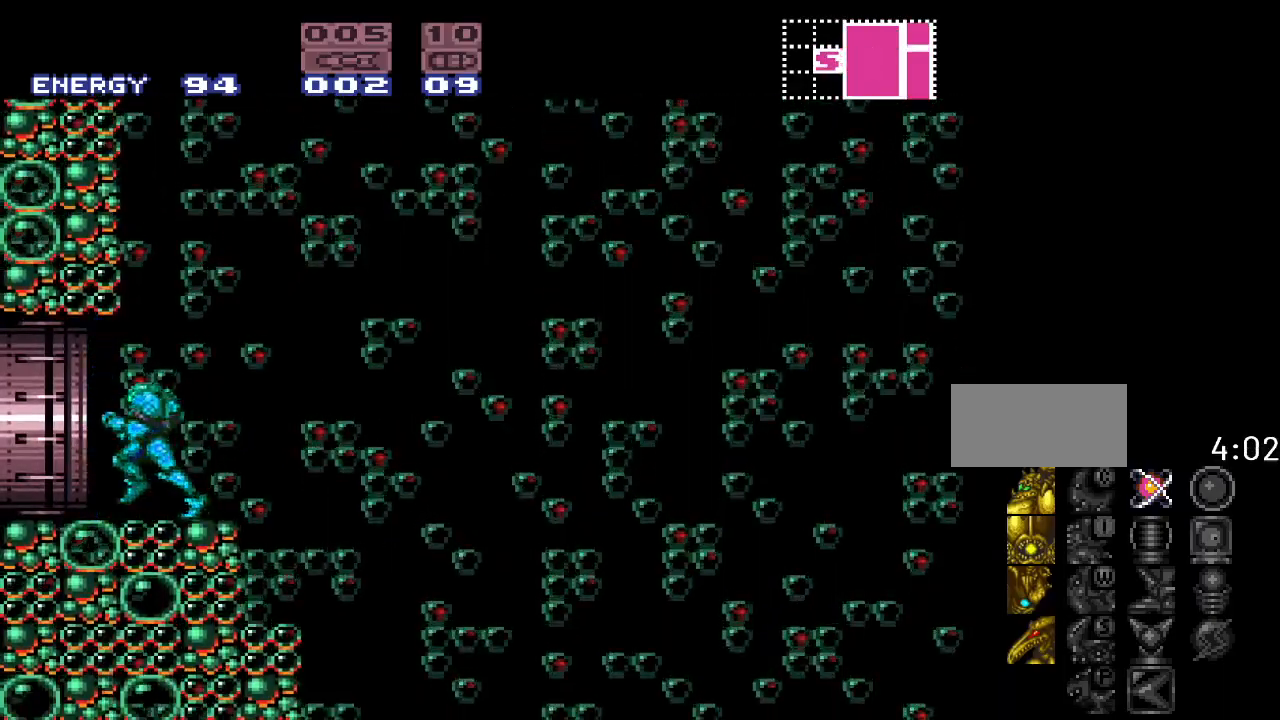
{"buttons": ["Y"], "events": [[333, "DPAD_LEFT", "up"]]}
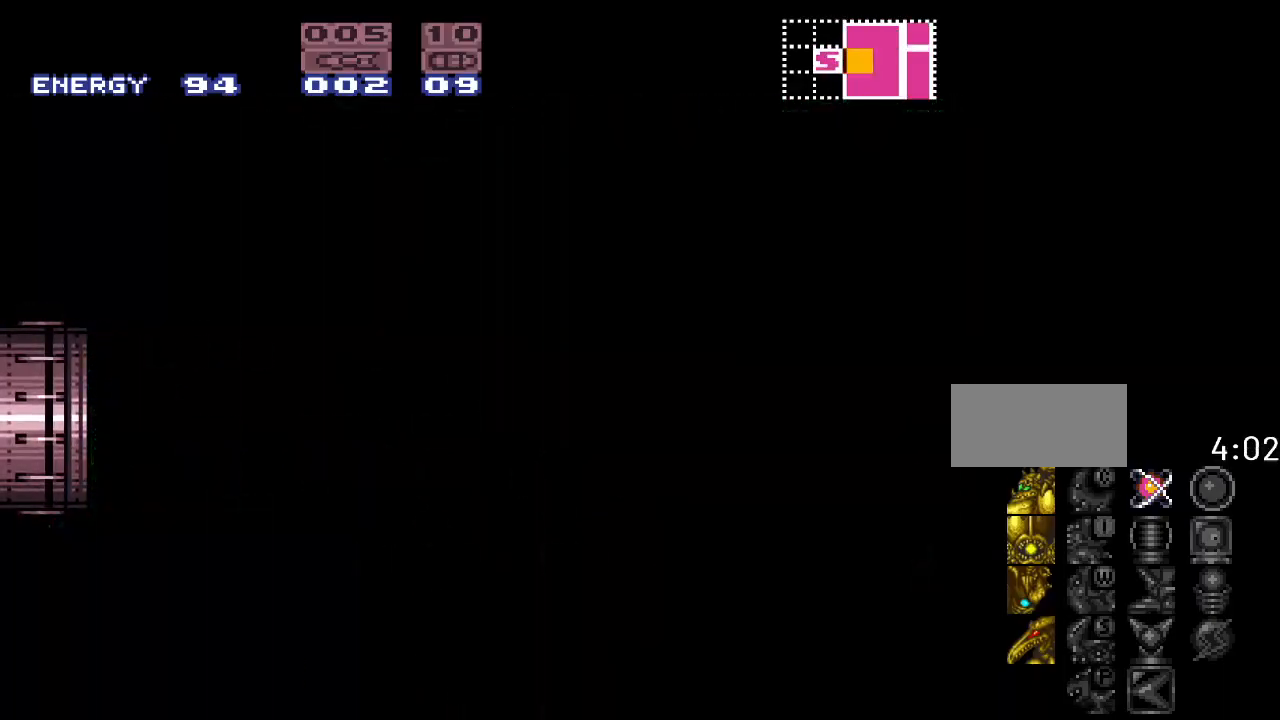
{"buttons": ["Y"], "events": []}
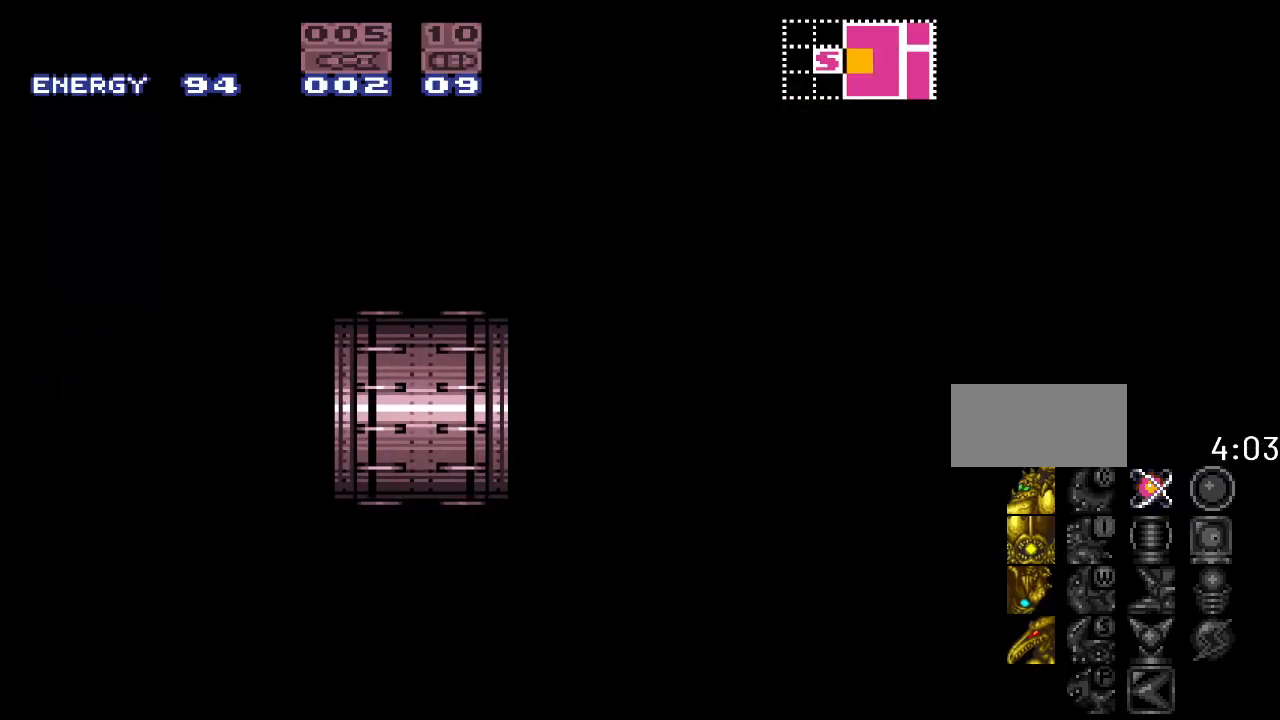
{"buttons": [], "events": [[200, "Y", "up"]]}
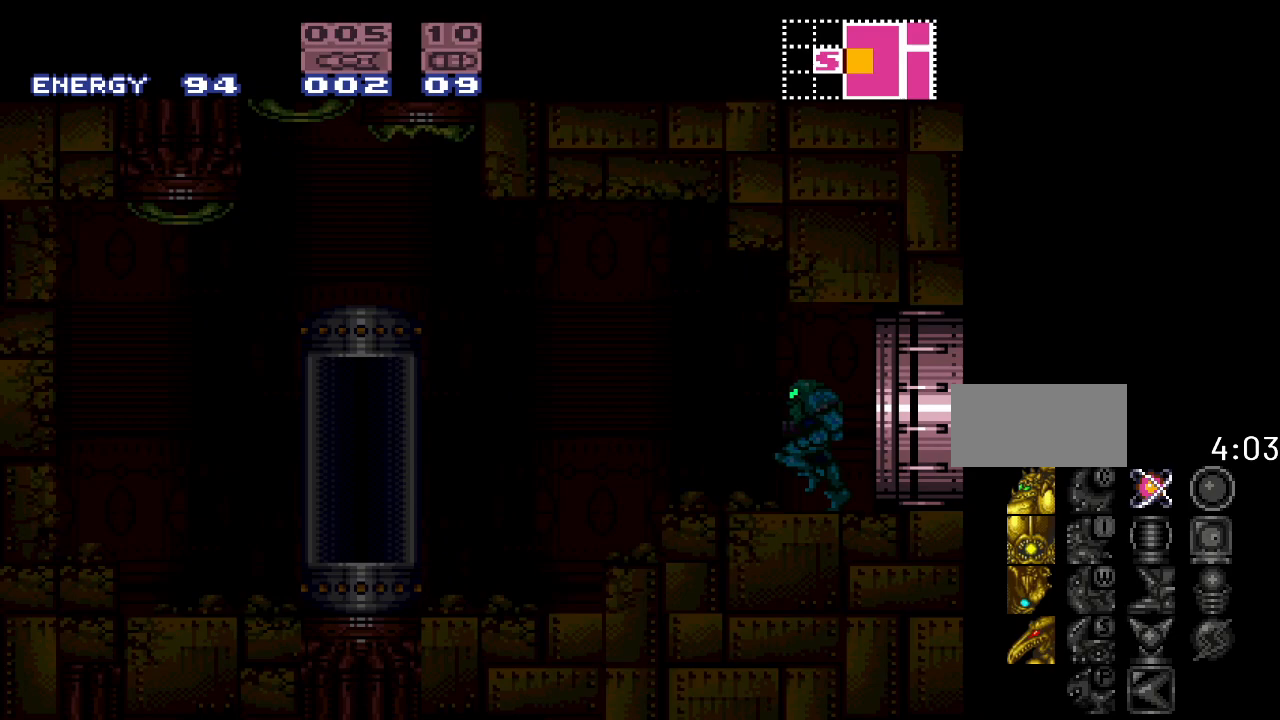
{"buttons": [], "events": []}
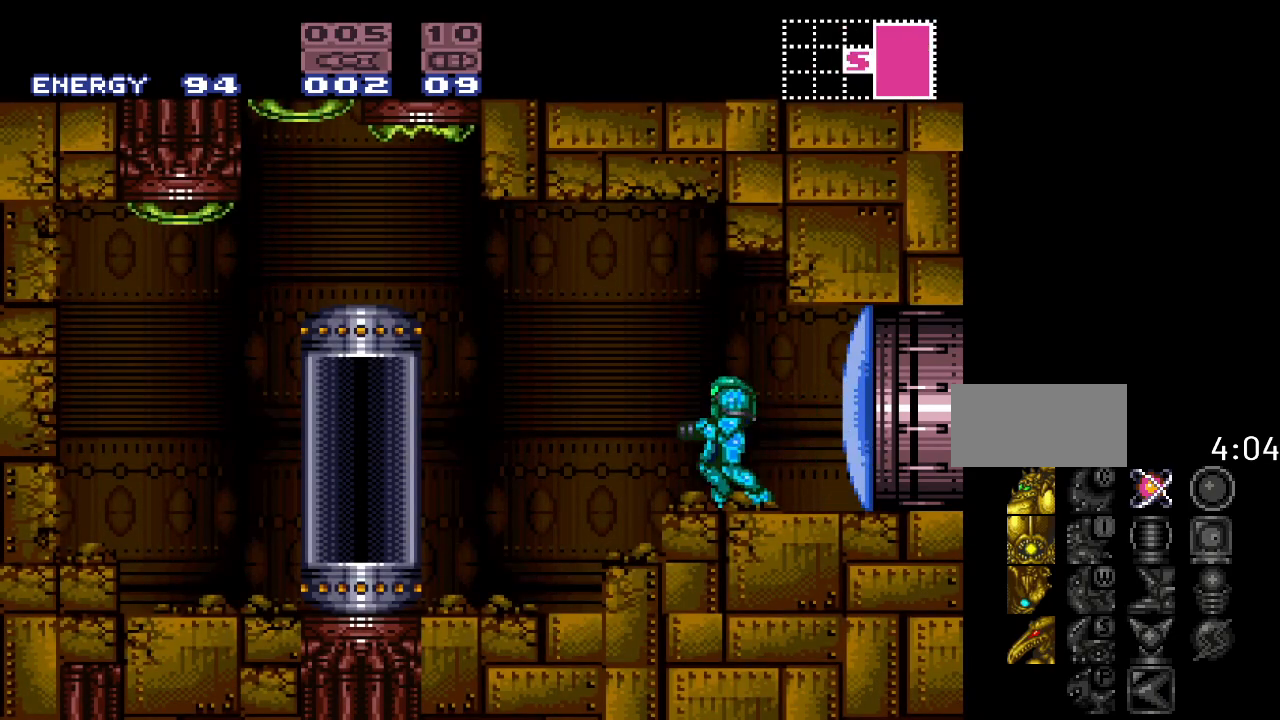
{"buttons": [], "events": [[117, "DPAD_LEFT", "down"], [233, "DPAD_LEFT", "up"], [383, "DPAD_RIGHT", "down"], [450, "DPAD_RIGHT", "up"]]}
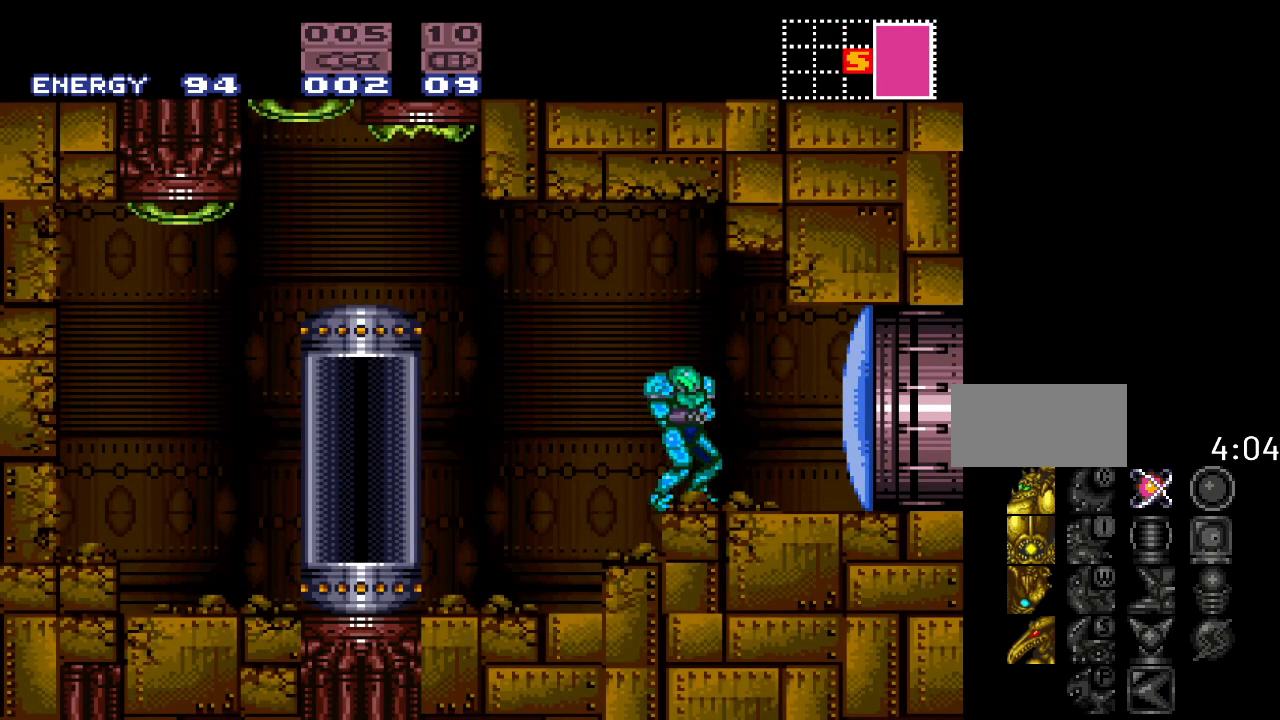
{"buttons": [], "events": [[300, "DPAD_LEFT", "down"], [450, "DPAD_LEFT", "up"]]}
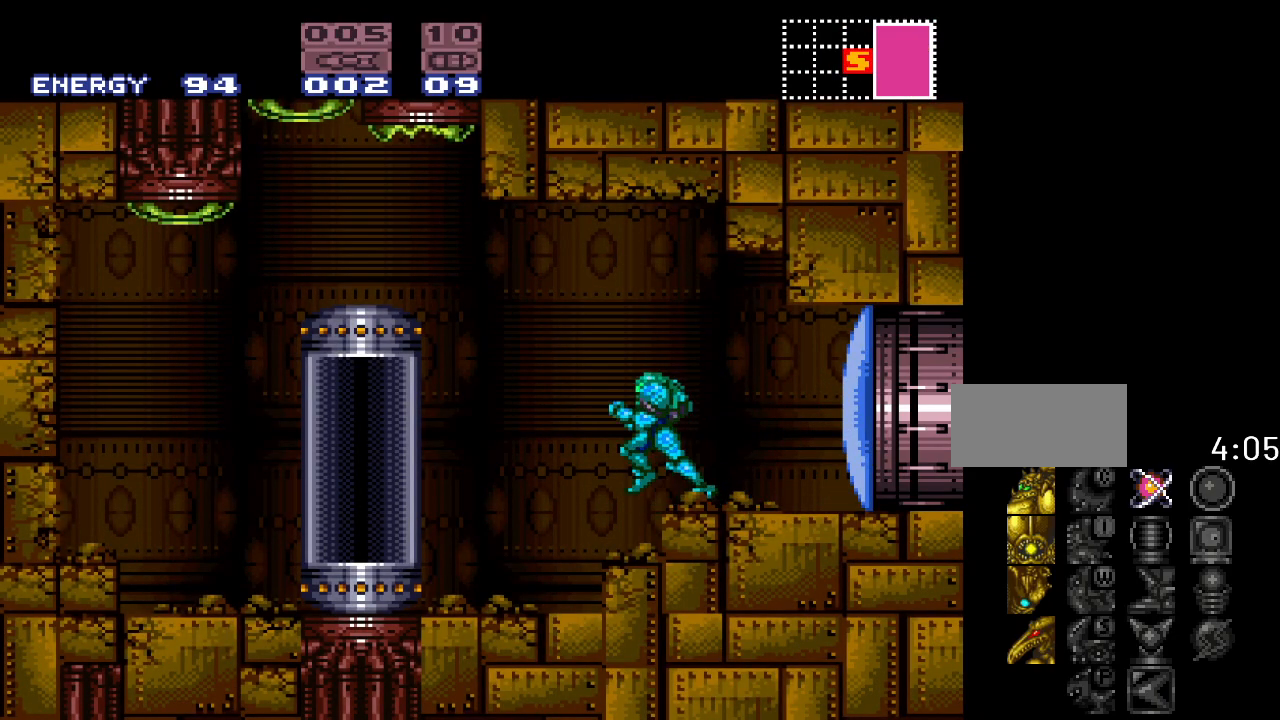
{"buttons": ["B"], "events": [[117, "DPAD_RIGHT", "down"], [167, "DPAD_RIGHT", "up"], [467, "B", "down"]]}
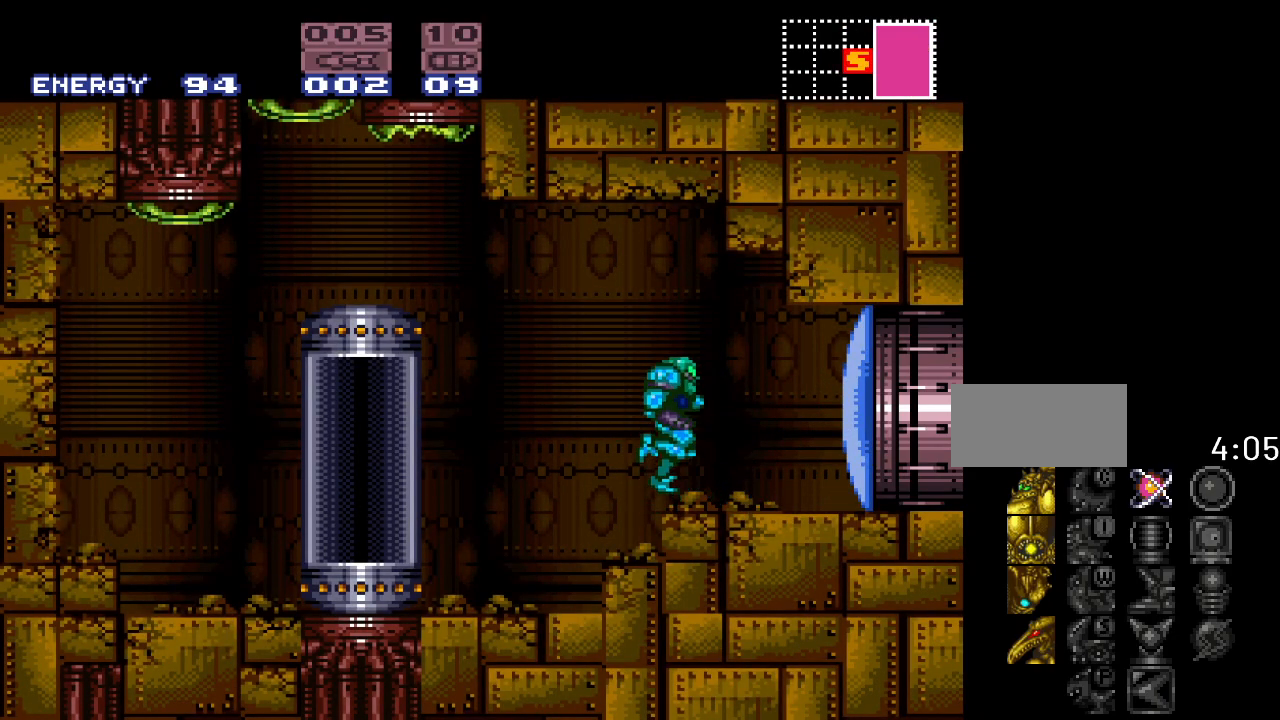
{"buttons": [], "events": [[50, "B", "up"], [50, "DPAD_LEFT", "down"], [183, "DPAD_LEFT", "up"], [267, "DPAD_RIGHT", "down"], [367, "DPAD_RIGHT", "up"]]}
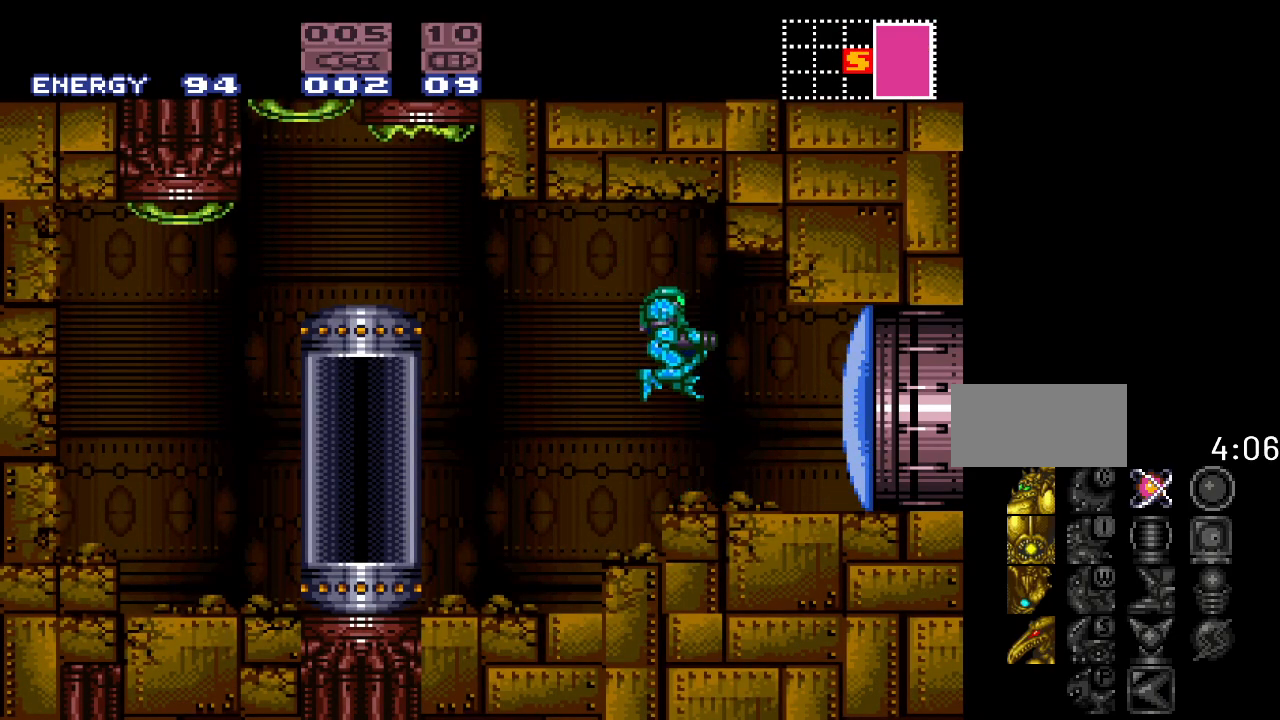
{"buttons": [], "events": [[283, "DPAD_LEFT", "down"], [383, "DPAD_LEFT", "up"]]}
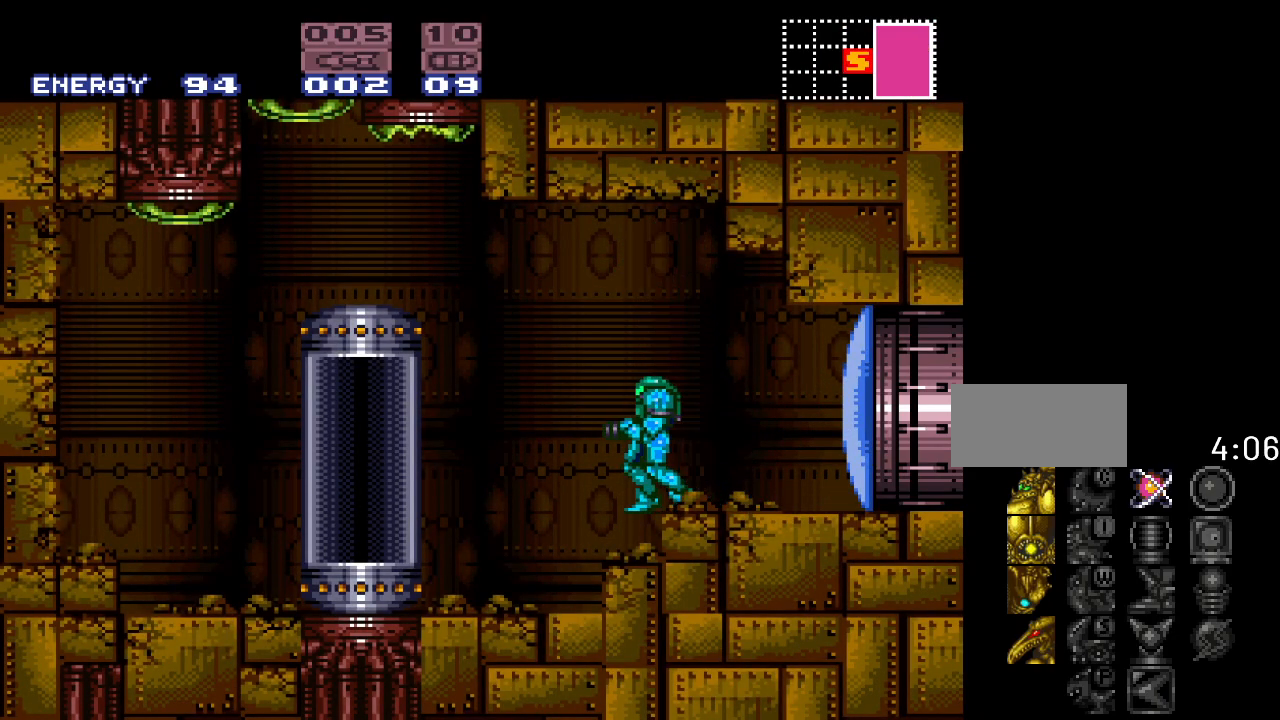
{"buttons": [], "events": [[300, "DPAD_LEFT", "down"], [333, "DPAD_LEFT", "up"]]}
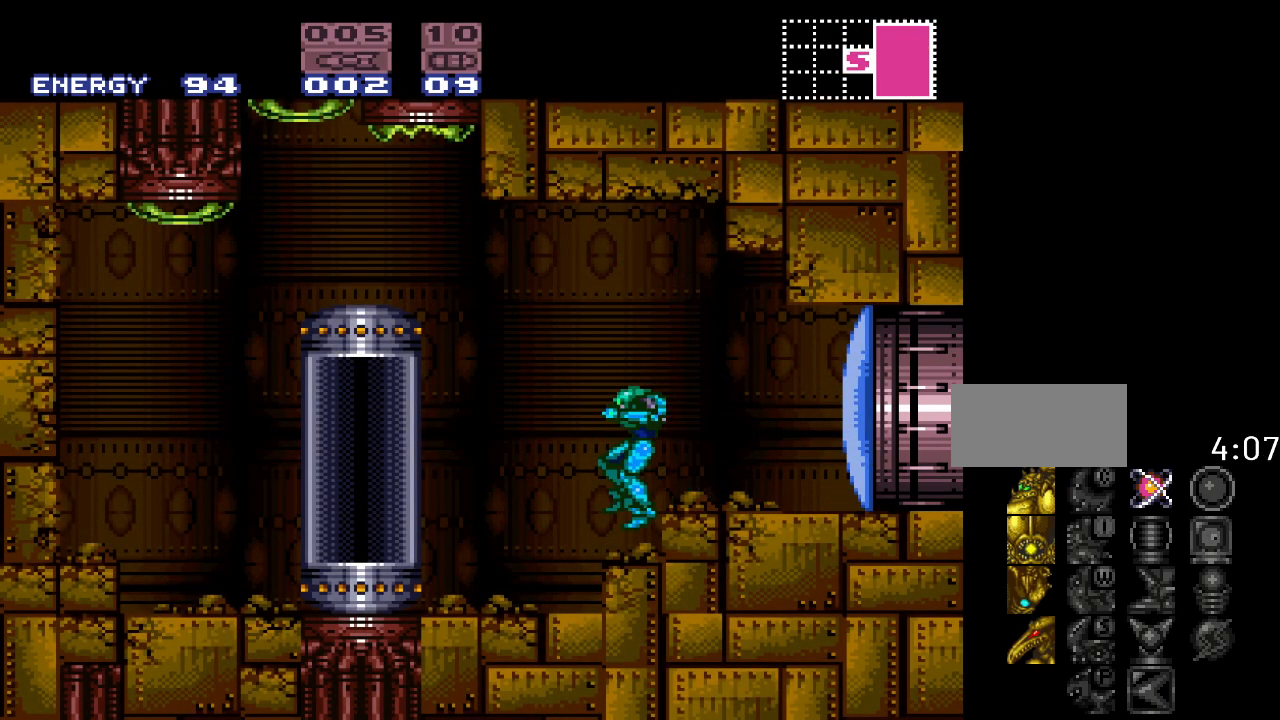
{"buttons": ["DPAD_RIGHT"], "events": [[17, "DPAD_RIGHT", "down"], [50, "DPAD_RIGHT", "up"], [333, "B", "down"], [450, "B", "up"], [450, "DPAD_RIGHT", "down"]]}
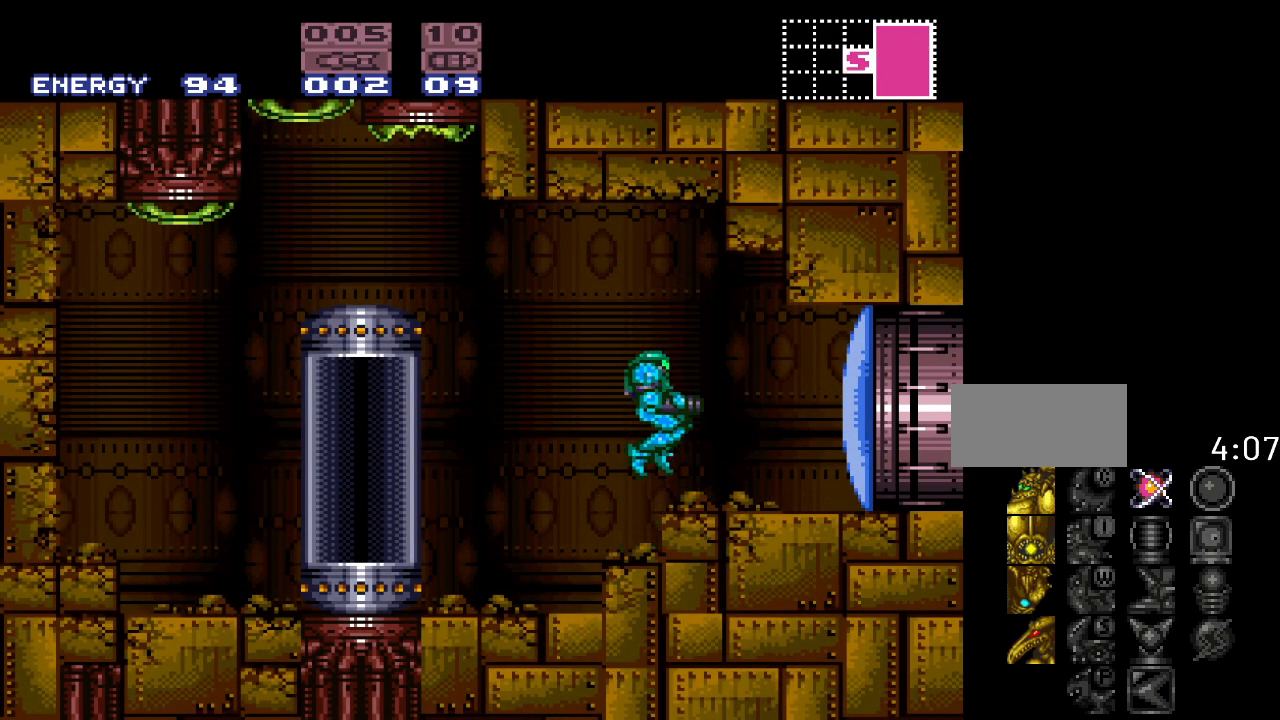
{"buttons": [], "events": [[17, "DPAD_RIGHT", "up"], [333, "A", "down"], [417, "A", "up"]]}
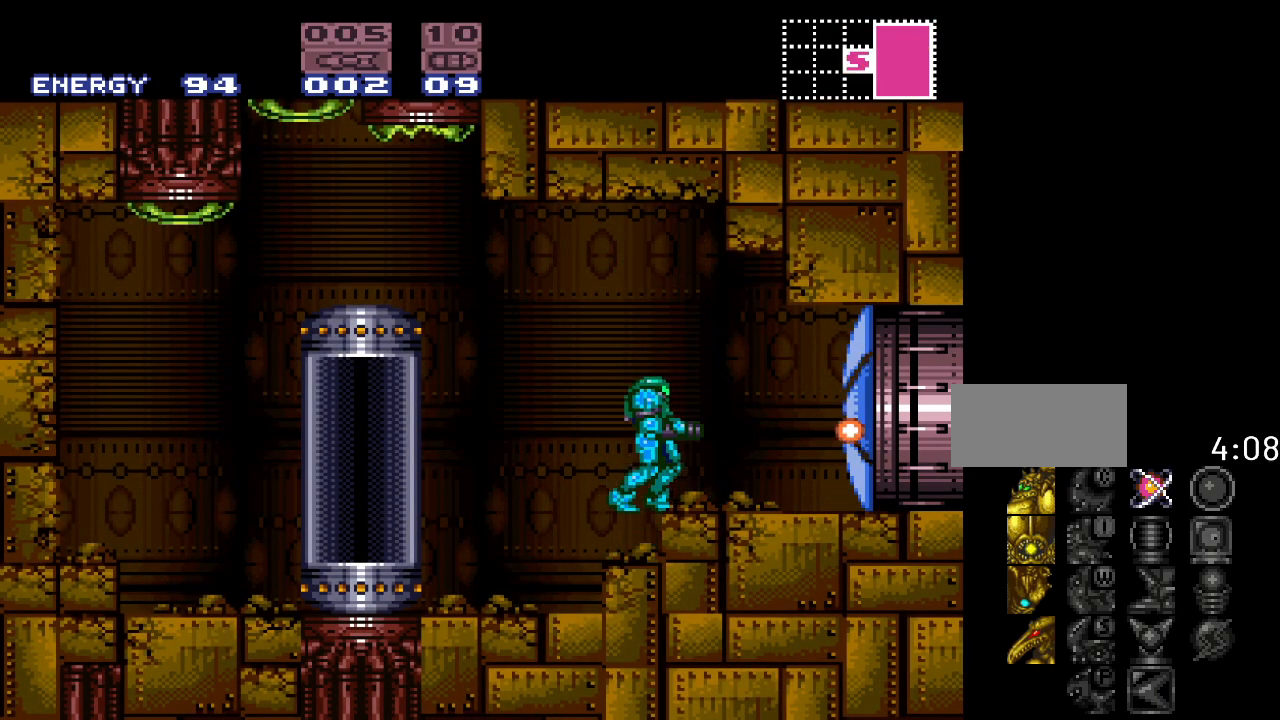
{"buttons": ["B", "Y", "DPAD_RIGHT"], "events": [[17, "DPAD_RIGHT", "down"], [50, "Y", "down"], [400, "B", "down"]]}
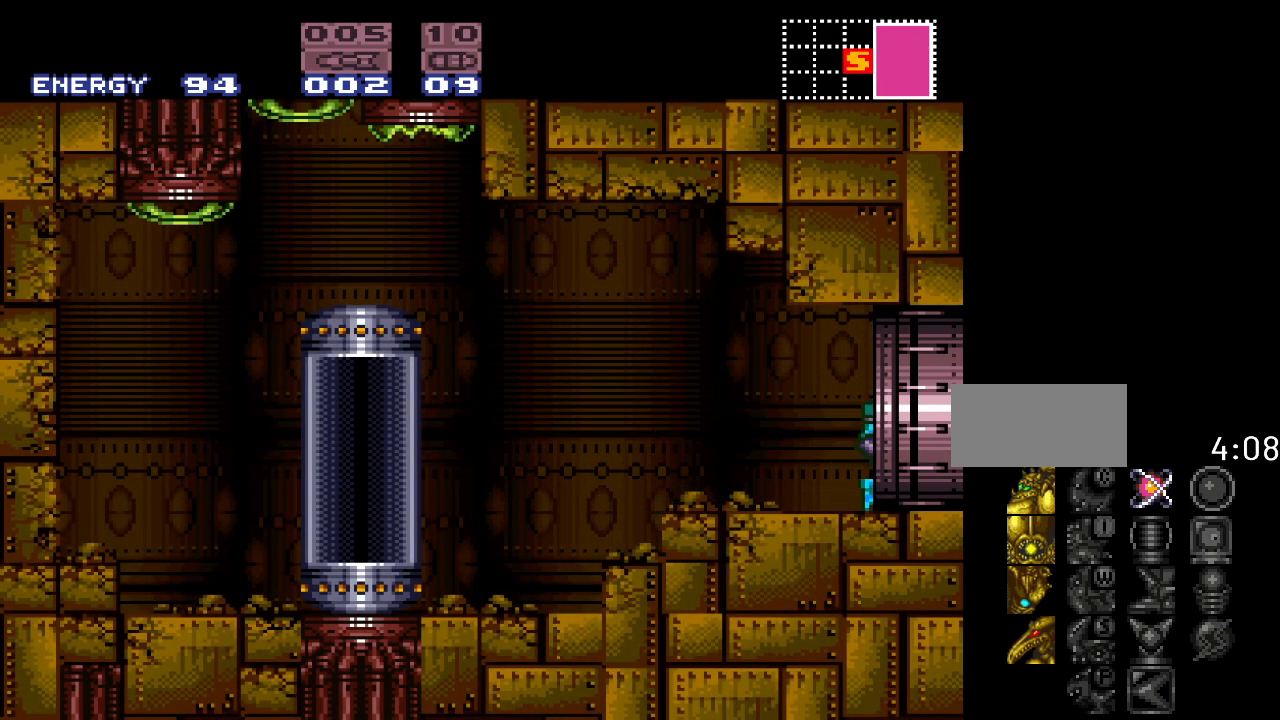
{"buttons": ["B", "Y", "DPAD_RIGHT"], "events": []}
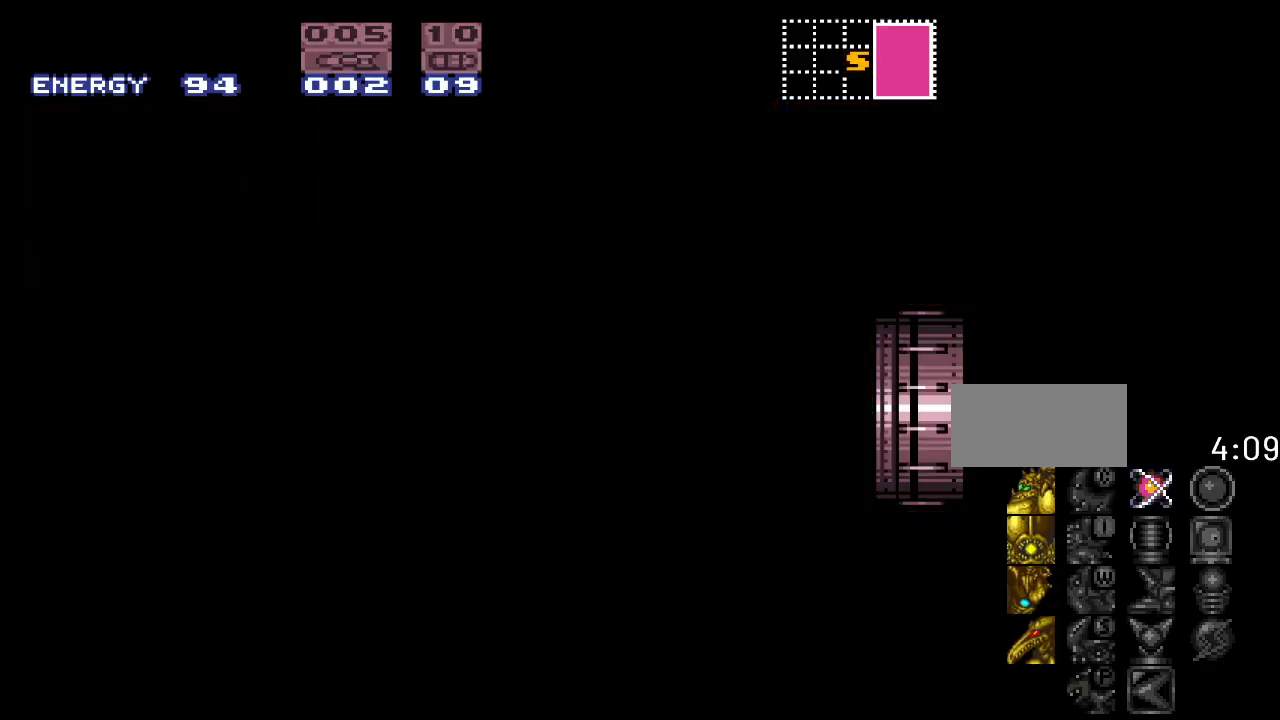
{"buttons": ["B", "Y", "DPAD_RIGHT"], "events": []}
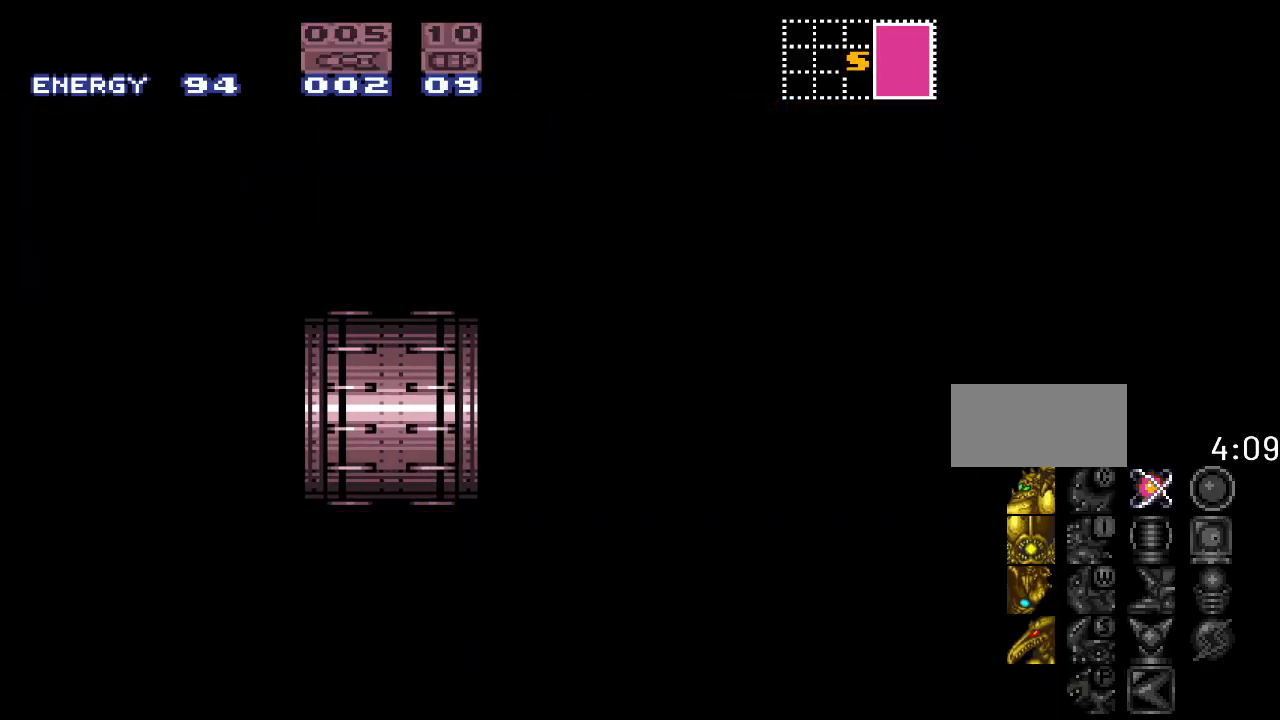
{"buttons": ["B", "Y", "DPAD_RIGHT"], "events": []}
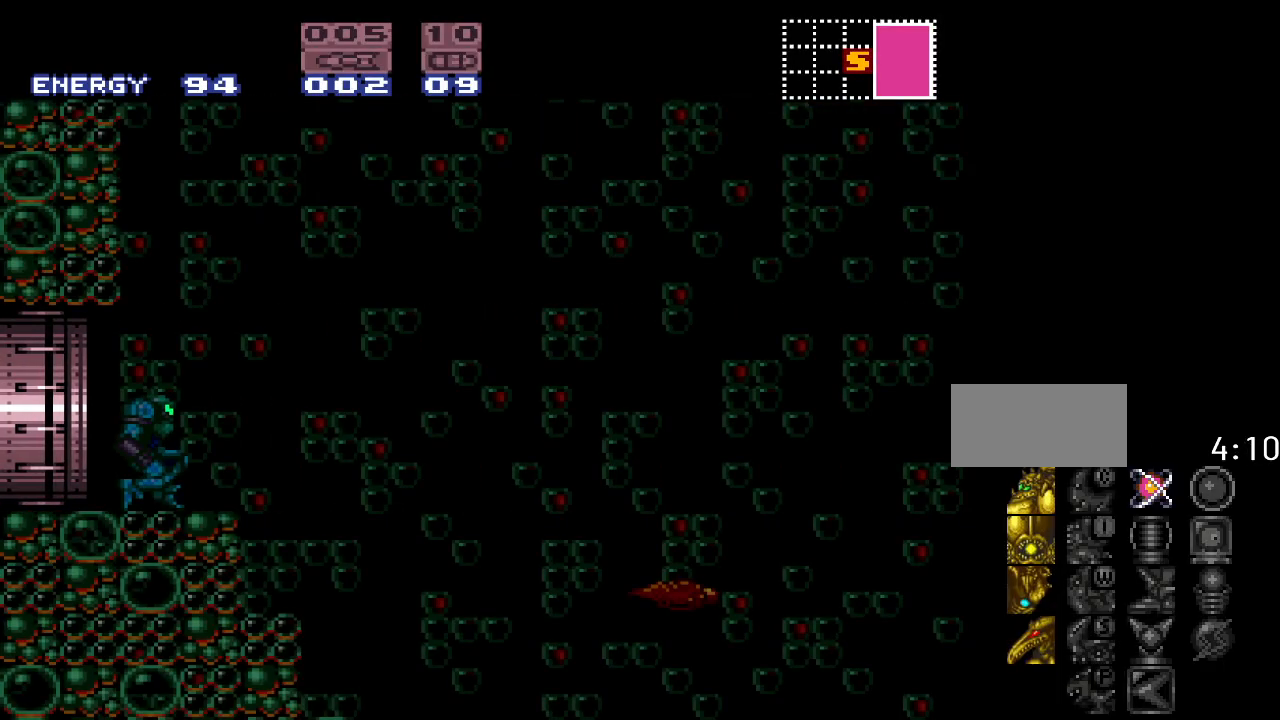
{"buttons": ["B", "Y", "DPAD_RIGHT"], "events": []}
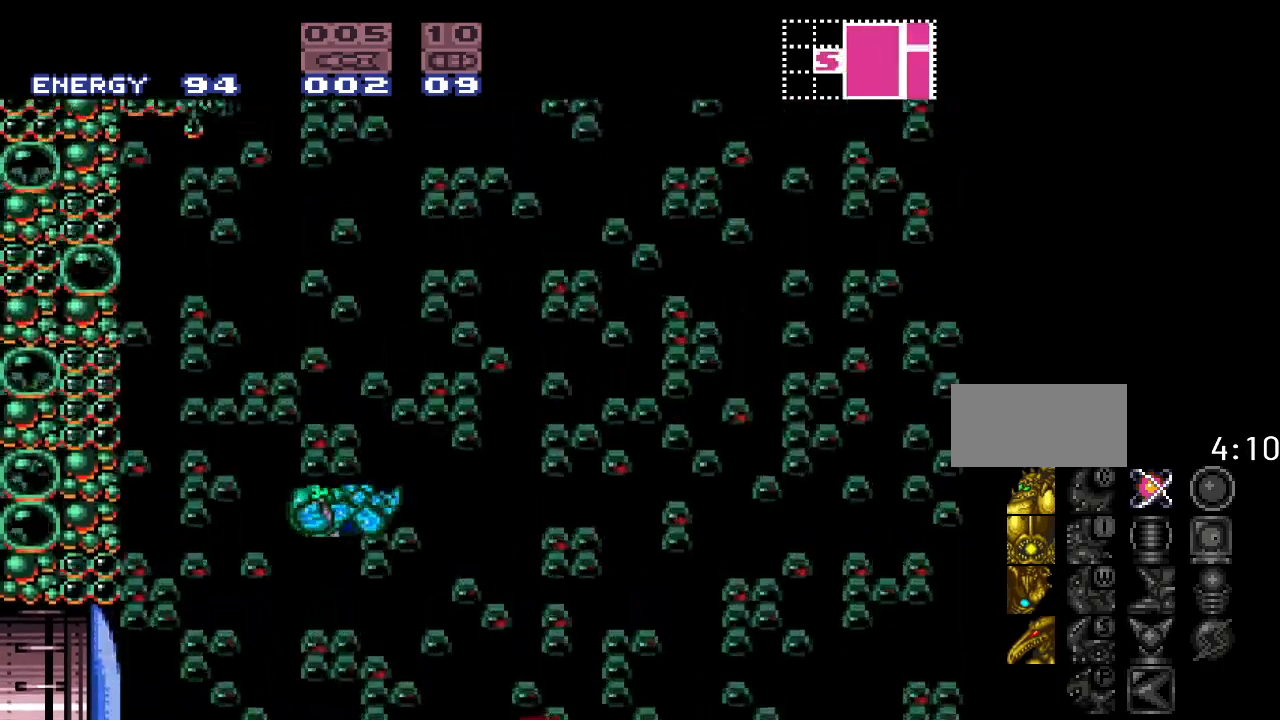
{"buttons": ["B", "Y", "DPAD_RIGHT"], "events": []}
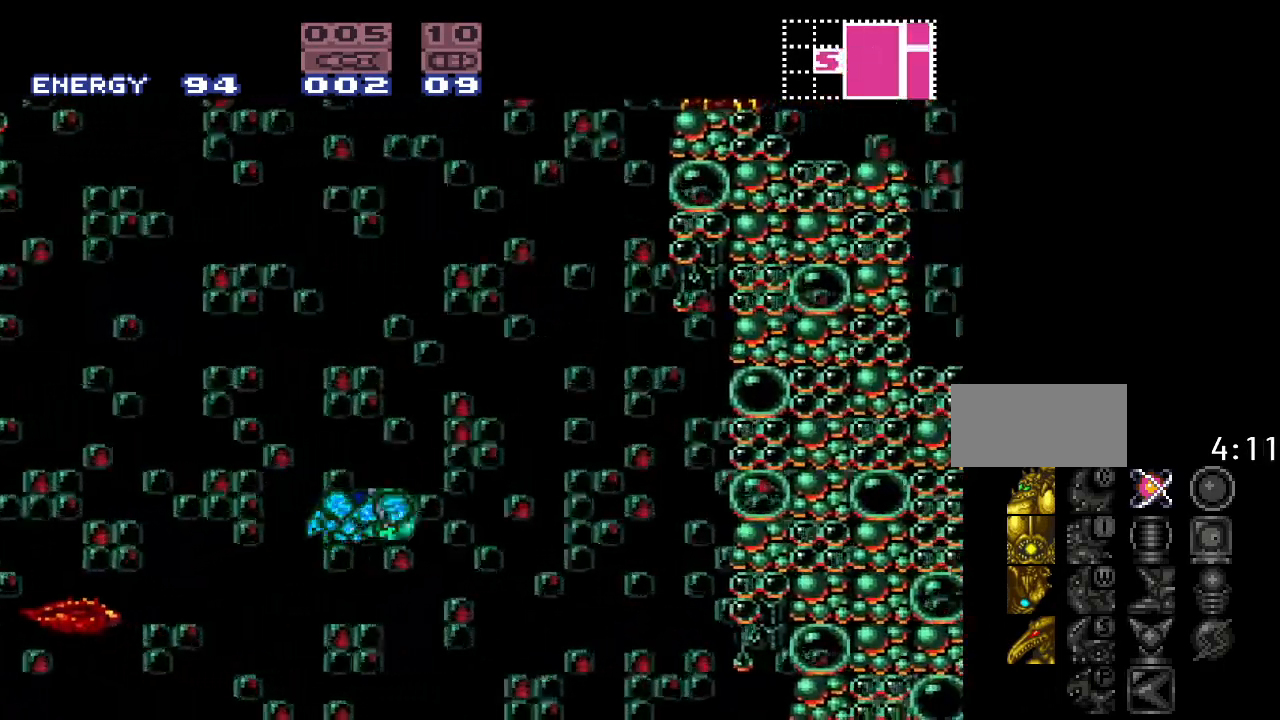
{"buttons": ["B", "Y", "DPAD_RIGHT"], "events": []}
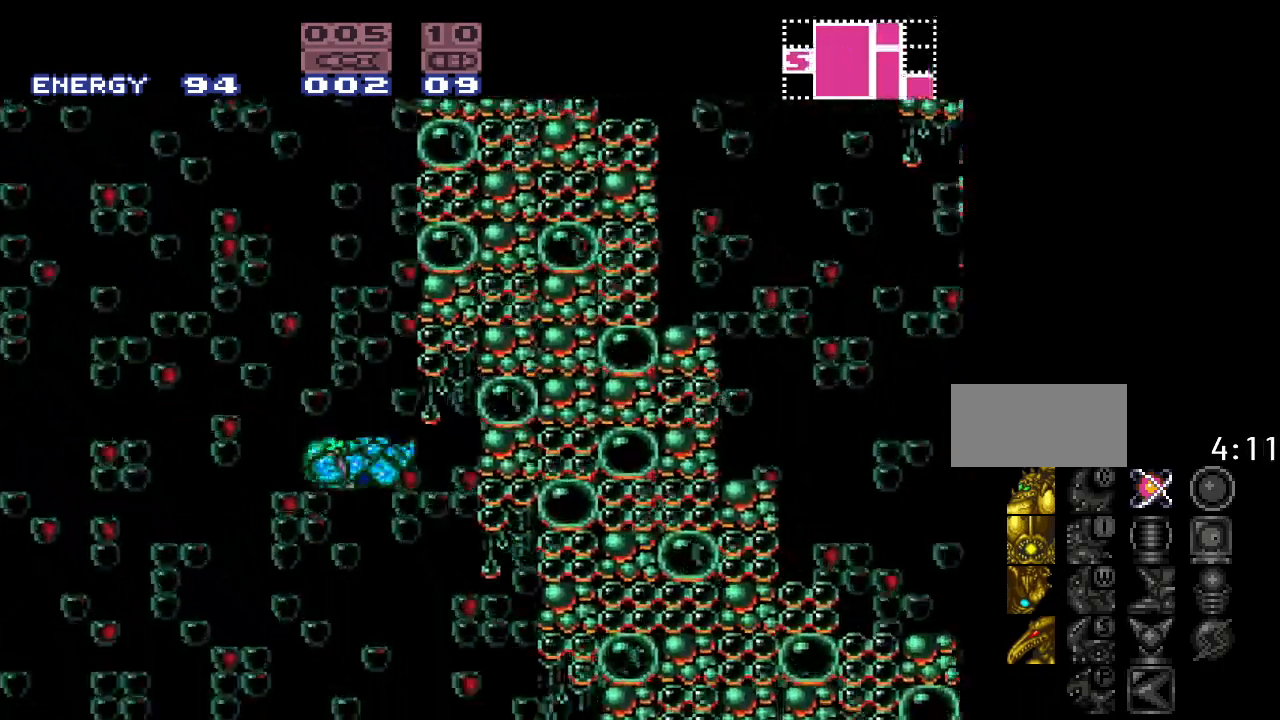
{"buttons": ["Y", "DPAD_LEFT"], "events": [[50, "B", "up"], [50, "DPAD_RIGHT", "up"], [117, "DPAD_LEFT", "down"], [183, "B", "down"], [483, "B", "up"]]}
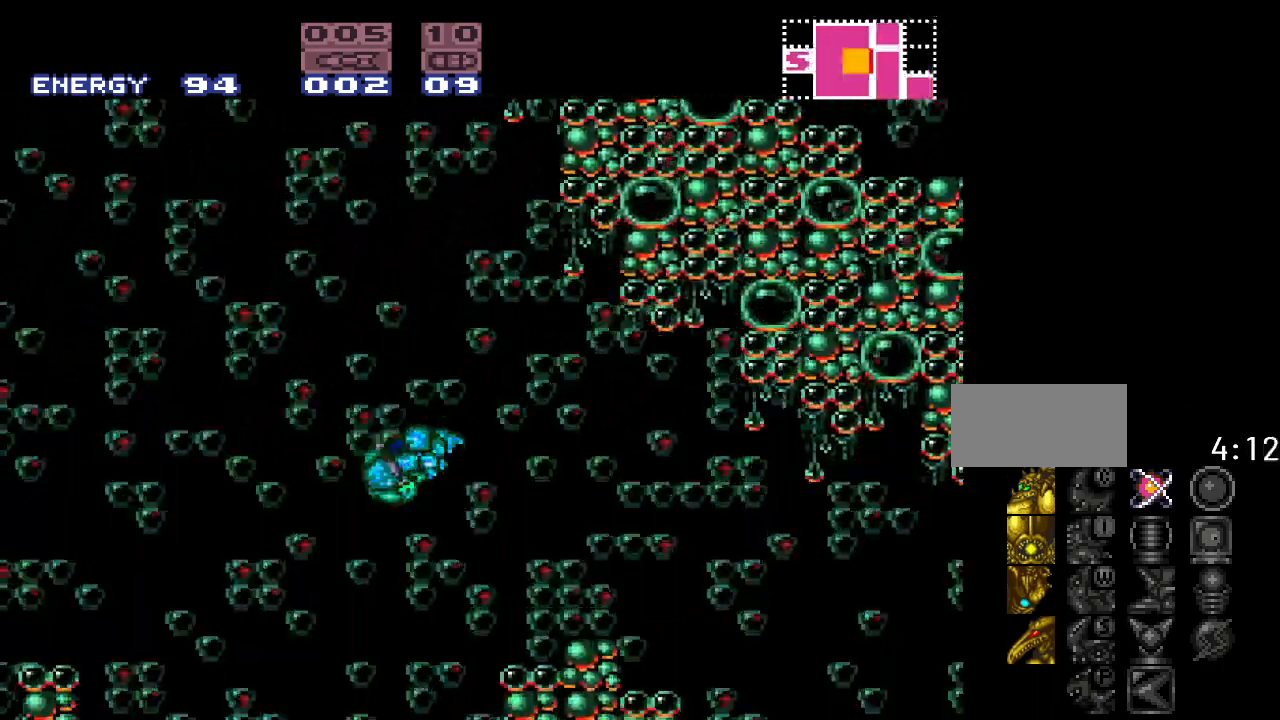
{"buttons": ["B", "Y", "DPAD_LEFT"], "events": [[450, "B", "down"]]}
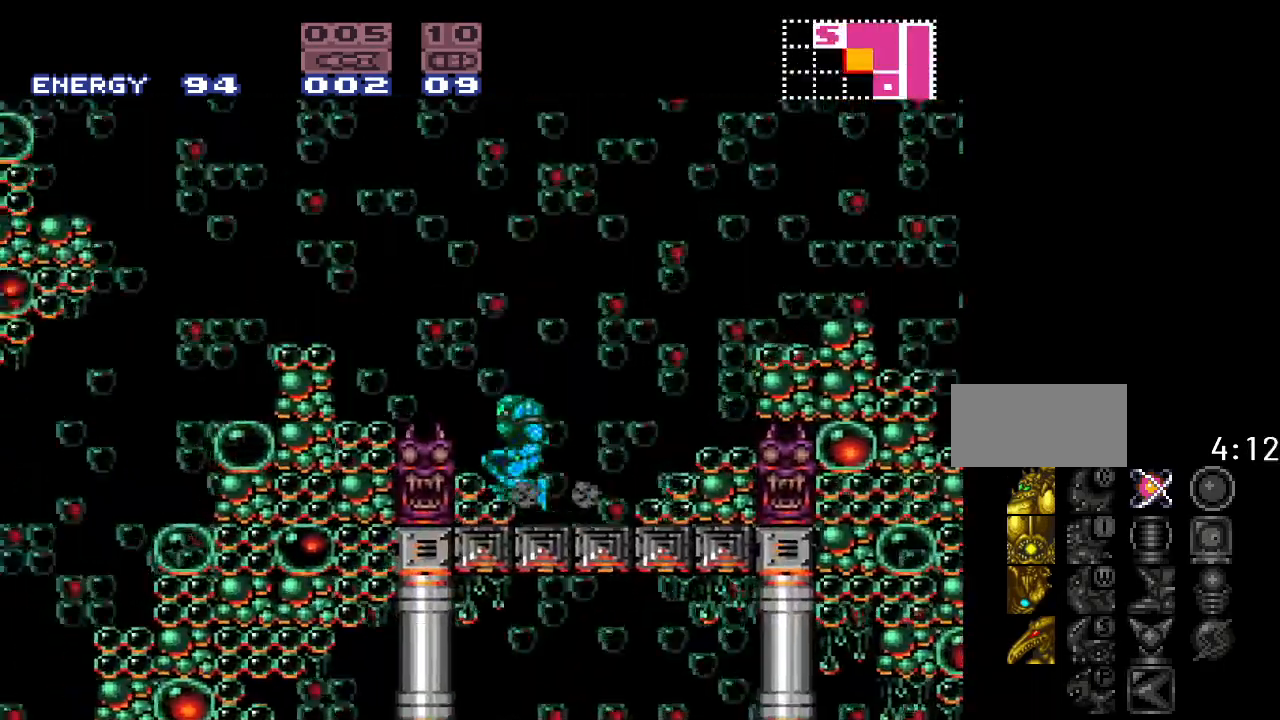
{"buttons": ["Y", "DPAD_LEFT"], "events": [[267, "B", "up"]]}
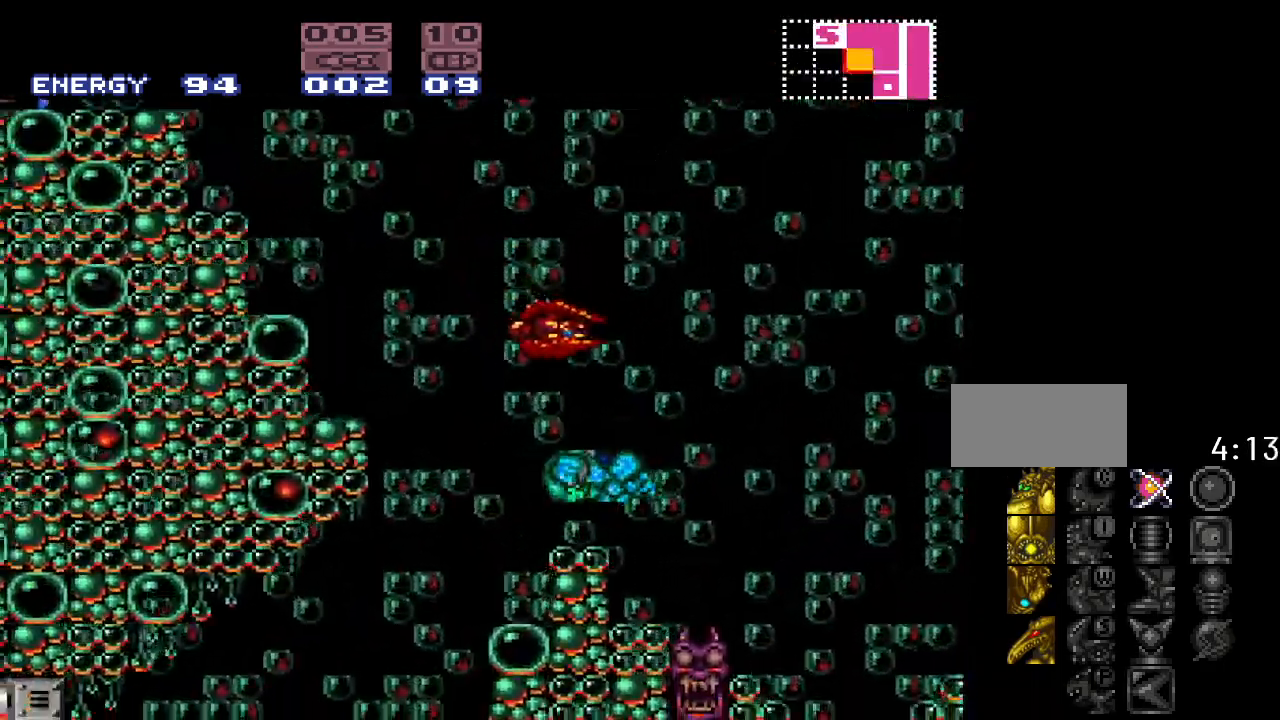
{"buttons": ["B", "Y", "DPAD_LEFT"], "events": [[200, "B", "down"]]}
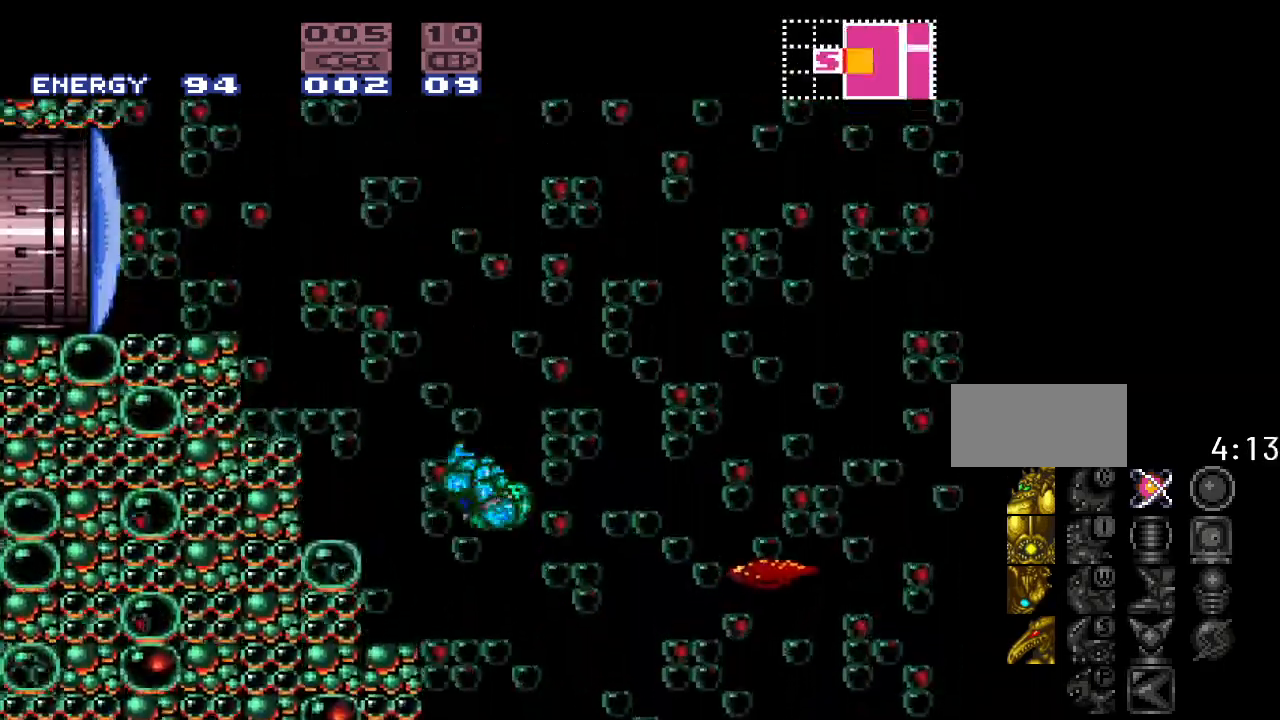
{"buttons": ["B", "Y"], "events": [[483, "DPAD_LEFT", "up"]]}
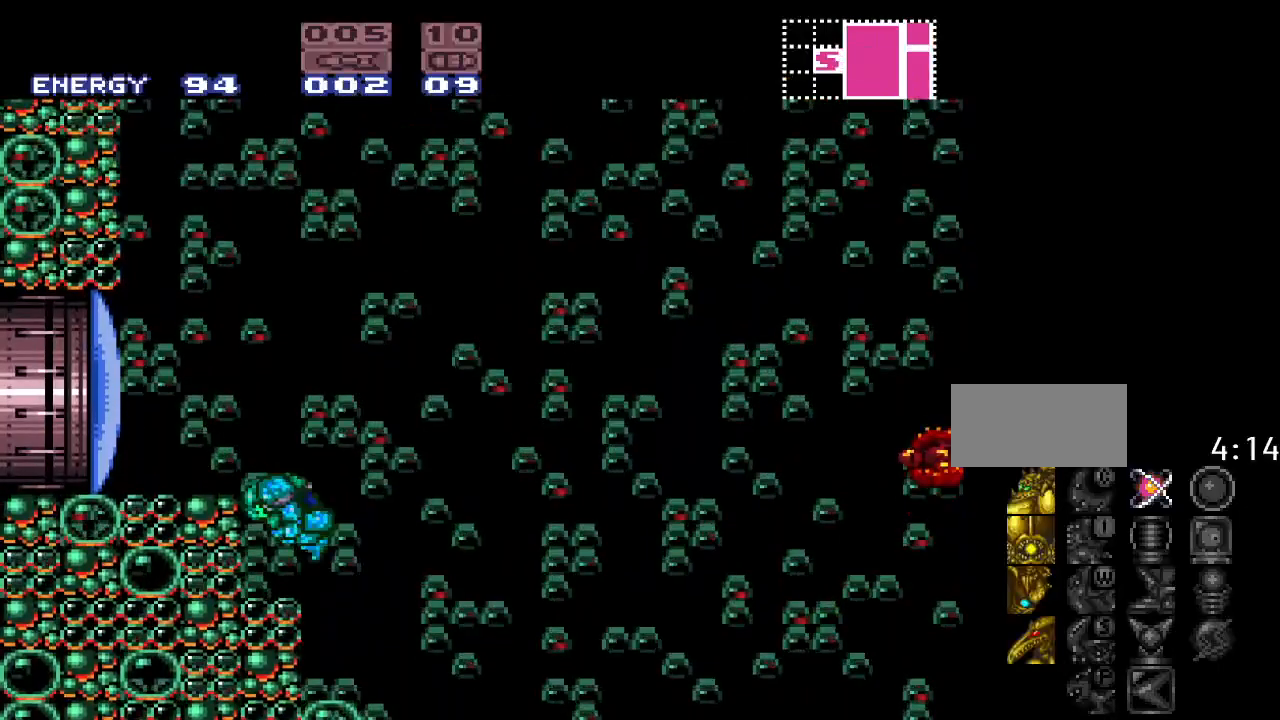
{"buttons": ["DPAD_LEFT"], "events": [[17, "B", "up"], [150, "DPAD_RIGHT", "down"], [183, "B", "down"], [233, "DPAD_RIGHT", "up"], [333, "DPAD_LEFT", "down"], [333, "Y", "up"], [417, "B", "up"]]}
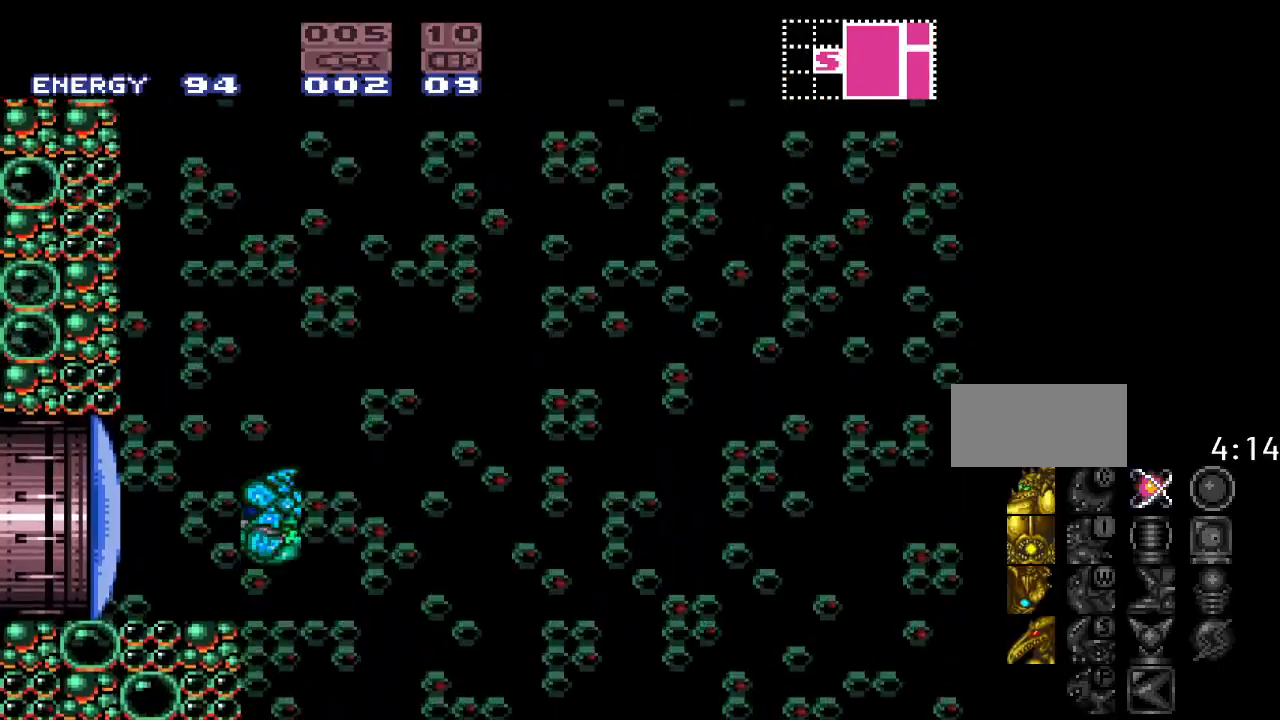
{"buttons": ["Y", "DPAD_LEFT"], "events": [[17, "A", "down"], [117, "A", "up"], [233, "Y", "down"]]}
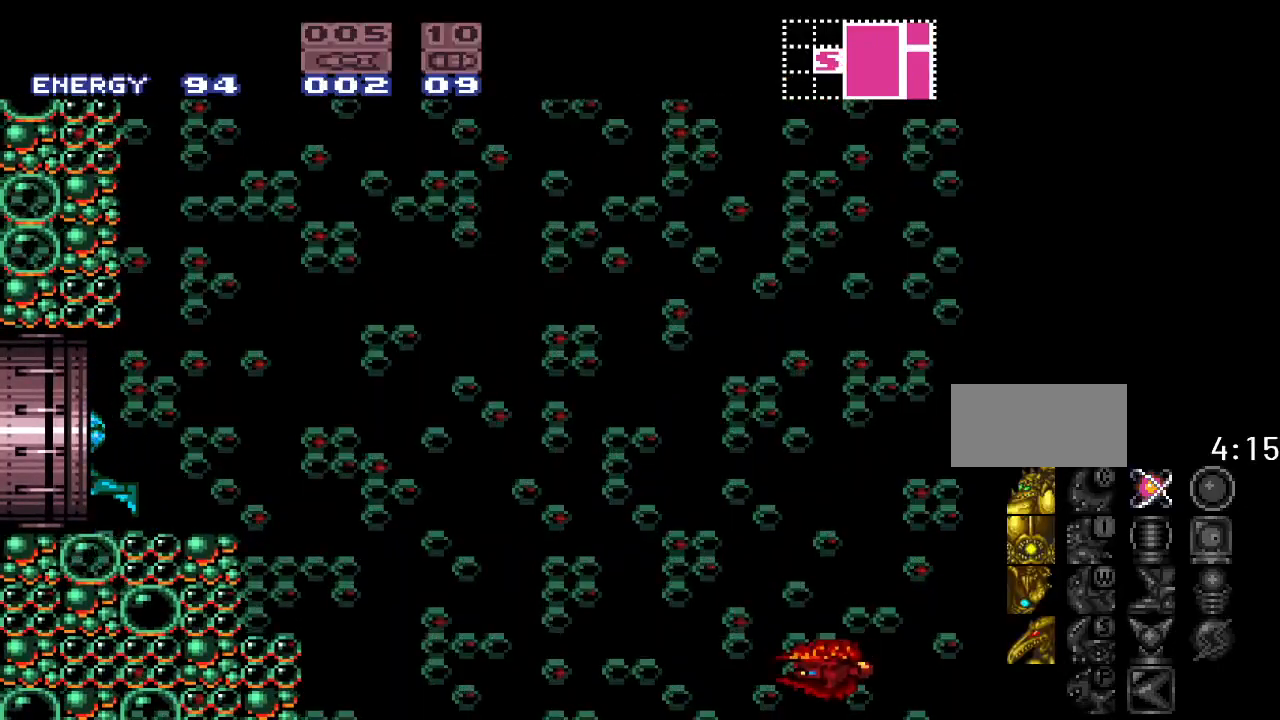
{"buttons": ["Y"], "events": [[433, "DPAD_LEFT", "up"]]}